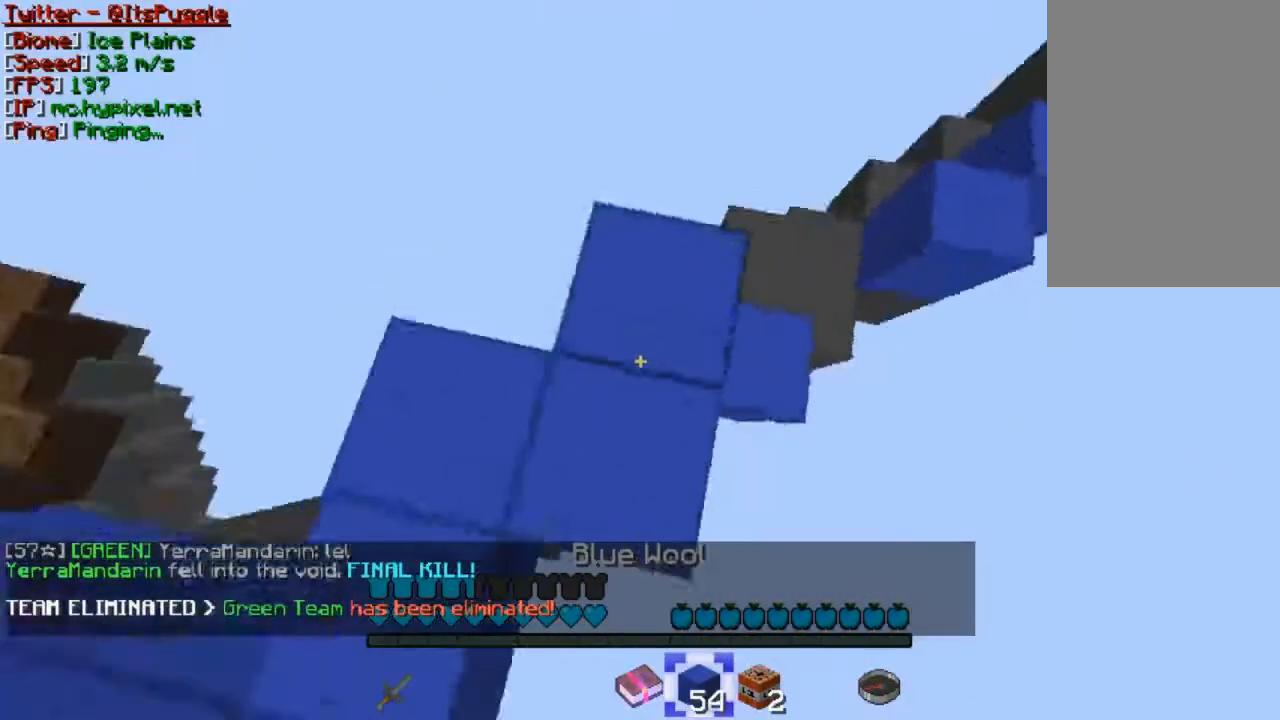
Gameplay with keyboard and mouse; each line is a JSON object with the keys and mouse buttons held at the frame after it. "events" lists presses ("down") and releases ("up") of "a", "d", "s", "w", "mouse_left" and "mouse_right" between this image and that frame as [ms after this image, input, new state], when the widget could be followed in between. "mouse_left", "mouse_right" = the "left", "right" buttons of the "mouse" list. No other keys are recorded. Fast repeated clicks can show as one long hold. Mouse movement is not recorded.
{"keys": [], "mouse": [], "events": [[67, "mouse_right", "up"], [100, "mouse_right", "down"], [100, "s", "up"], [167, "a", "up"], [167, "mouse_right", "up"], [300, "mouse_right", "down"], [300, "s", "down"], [400, "mouse_right", "up"], [400, "s", "up"], [467, "mouse_right", "down"], [500, "mouse_right", "up"]]}
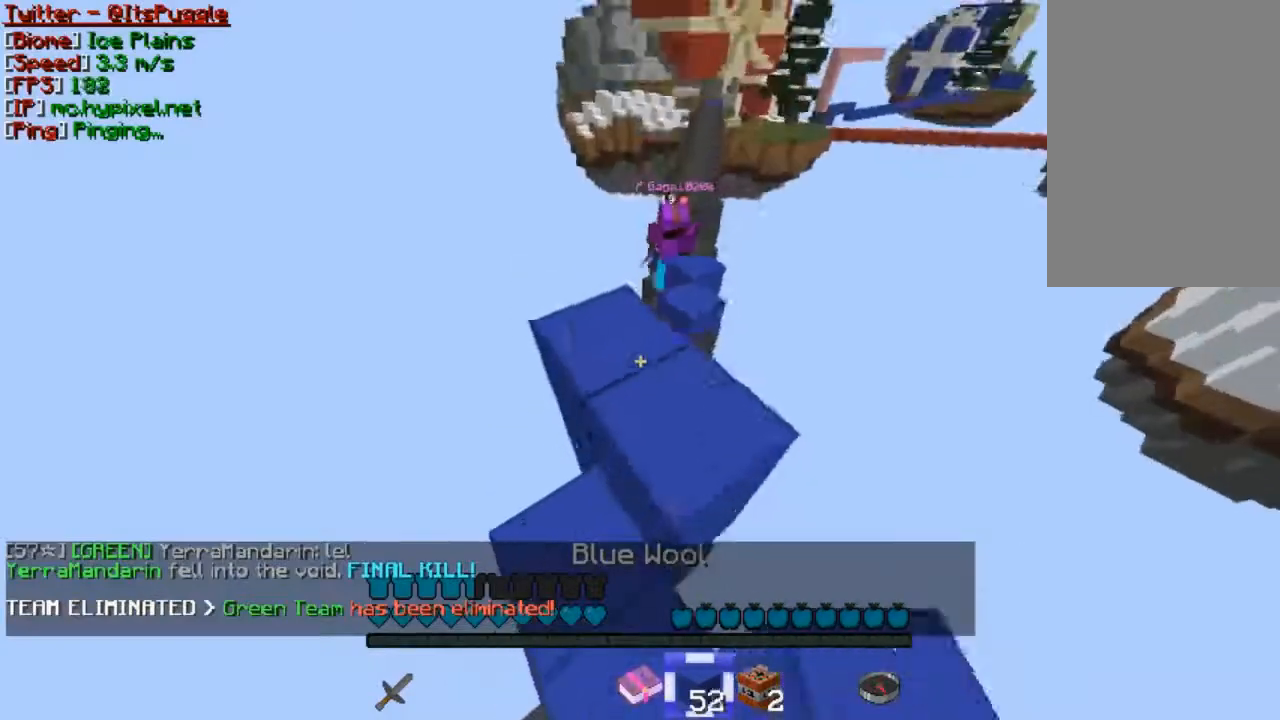
{"keys": [], "mouse": [], "events": [[67, "mouse_right", "down"], [167, "mouse_right", "up"], [200, "a", "down"], [200, "mouse_right", "down"], [267, "mouse_right", "up"], [300, "mouse_right", "down"], [400, "a", "up"], [400, "mouse_right", "up"], [467, "mouse_right", "down"], [500, "mouse_right", "up"]]}
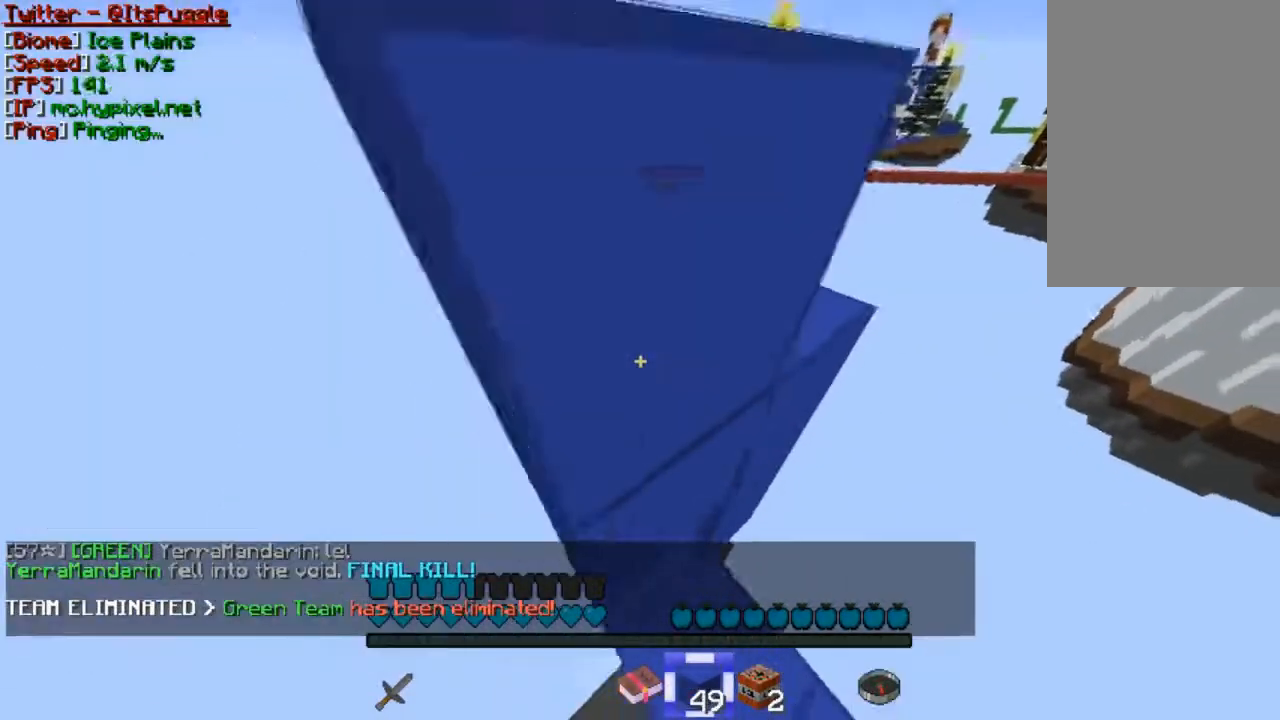
{"keys": [], "mouse": [], "events": [[67, "mouse_right", "down"], [167, "mouse_right", "up"], [267, "d", "down"], [500, "d", "up"]]}
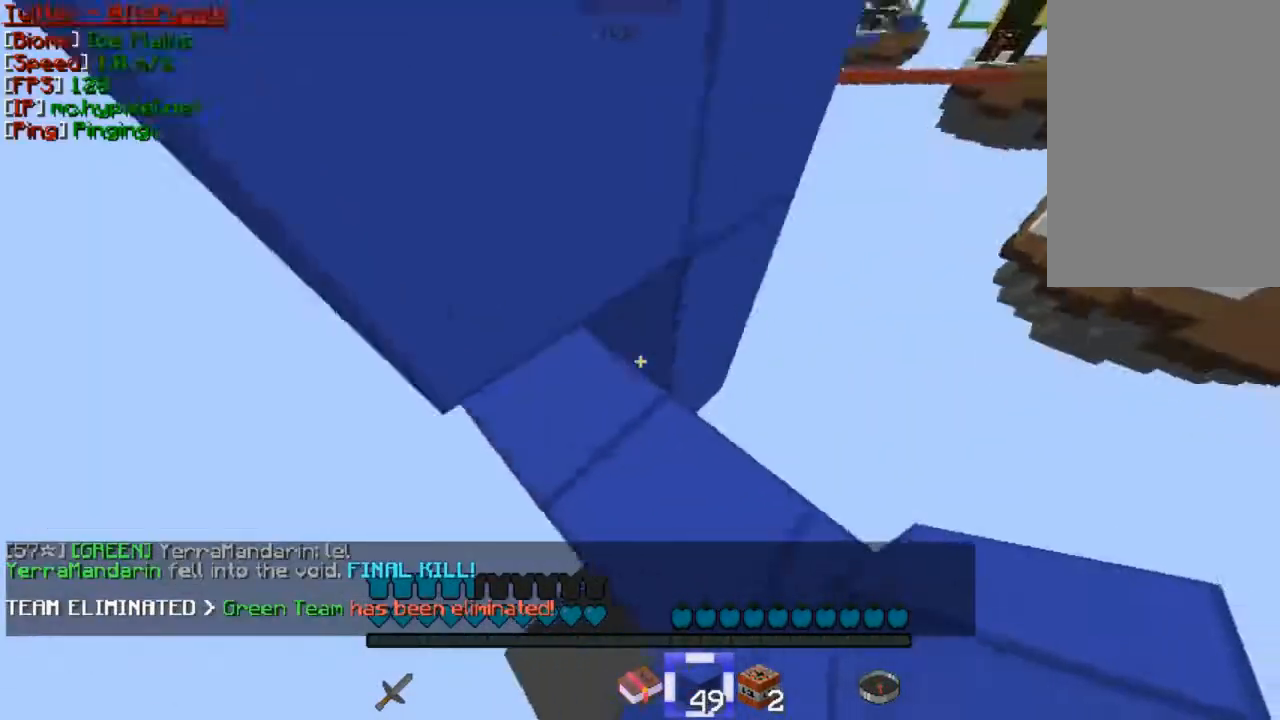
{"keys": [], "mouse": [], "events": []}
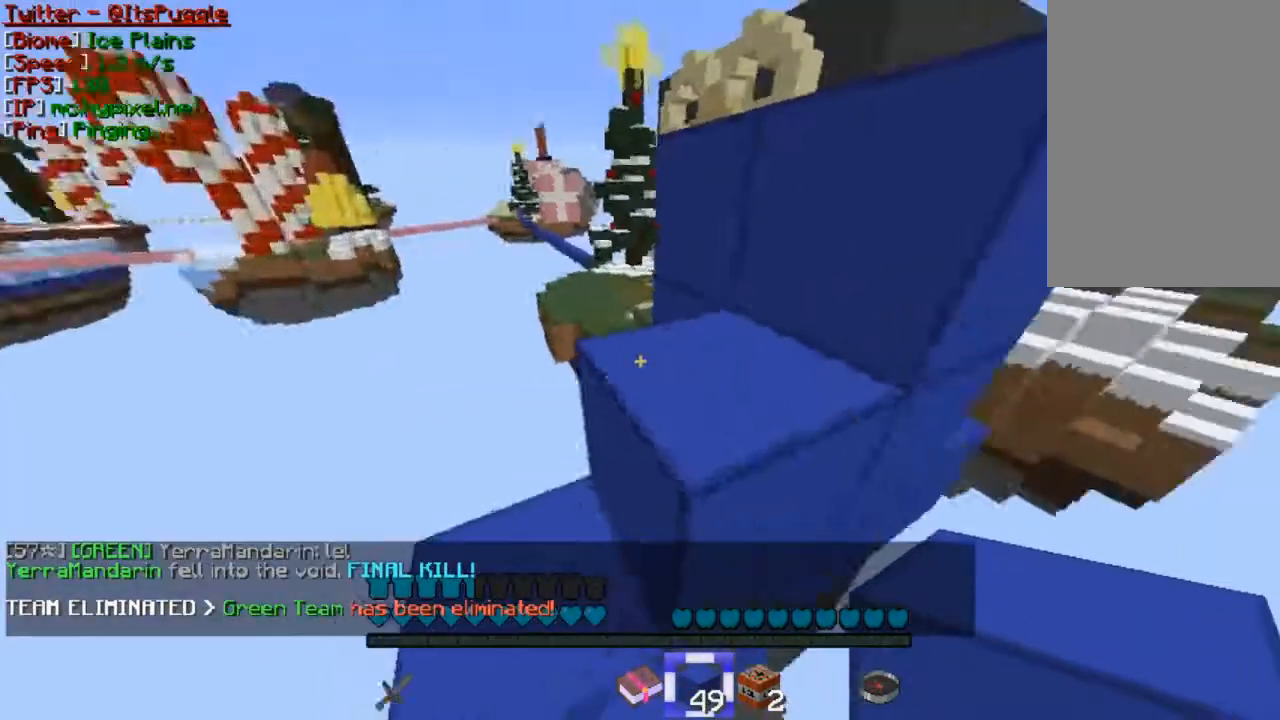
{"keys": ["a", "w"], "mouse": [], "events": [[67, "w", "down"], [300, "a", "down"]]}
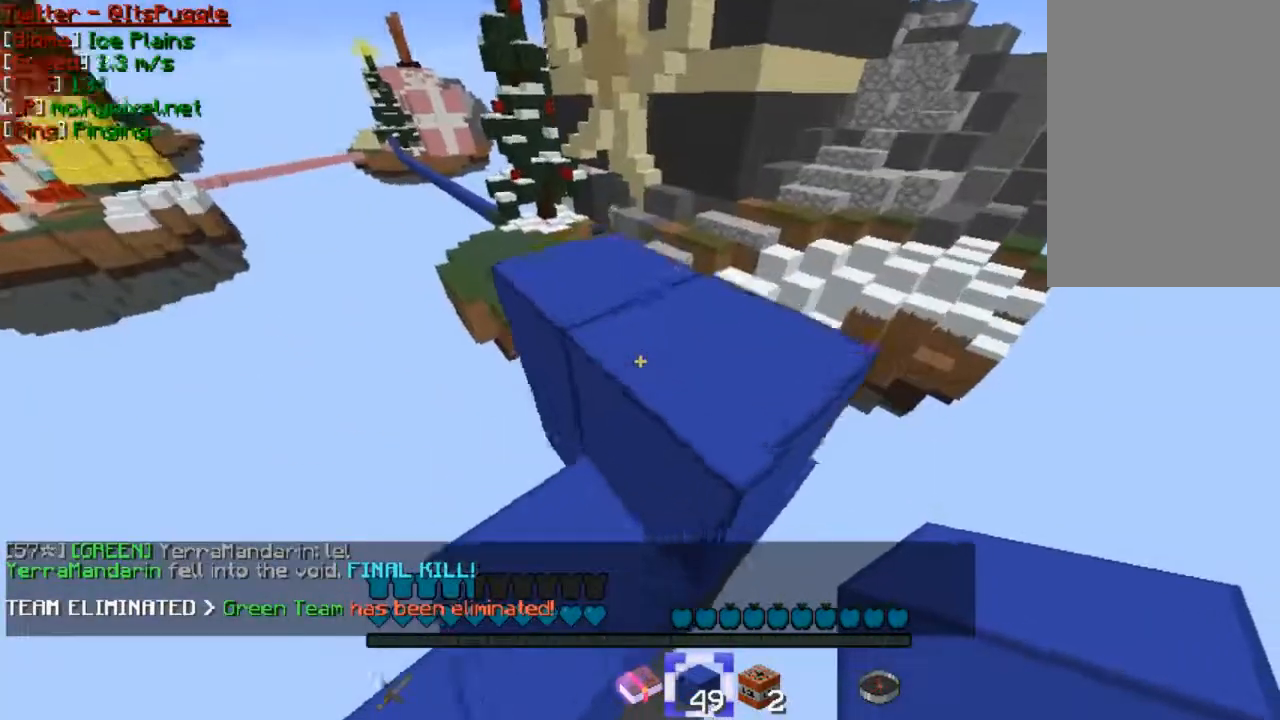
{"keys": [], "mouse": [], "events": [[67, "a", "up"], [167, "d", "down"], [367, "w", "up"], [400, "d", "up"]]}
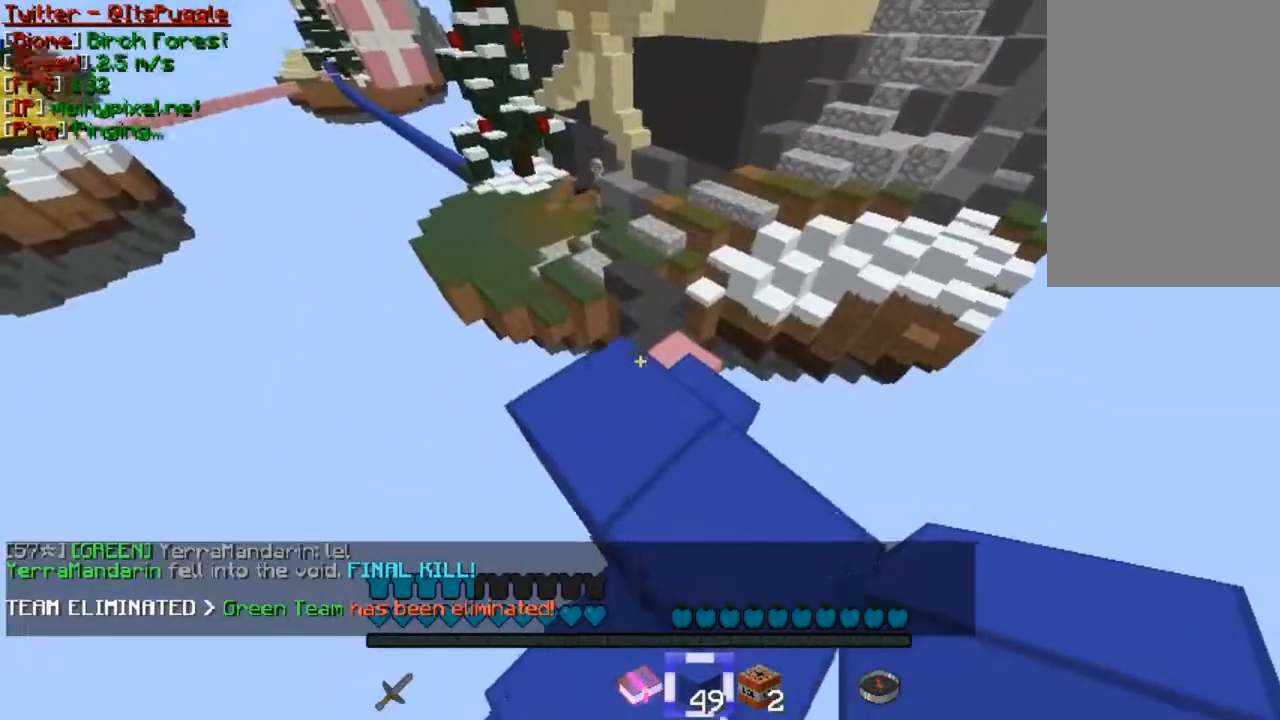
{"keys": ["w"], "mouse": [], "events": [[67, "w", "down"], [167, "w", "up"], [267, "w", "down"]]}
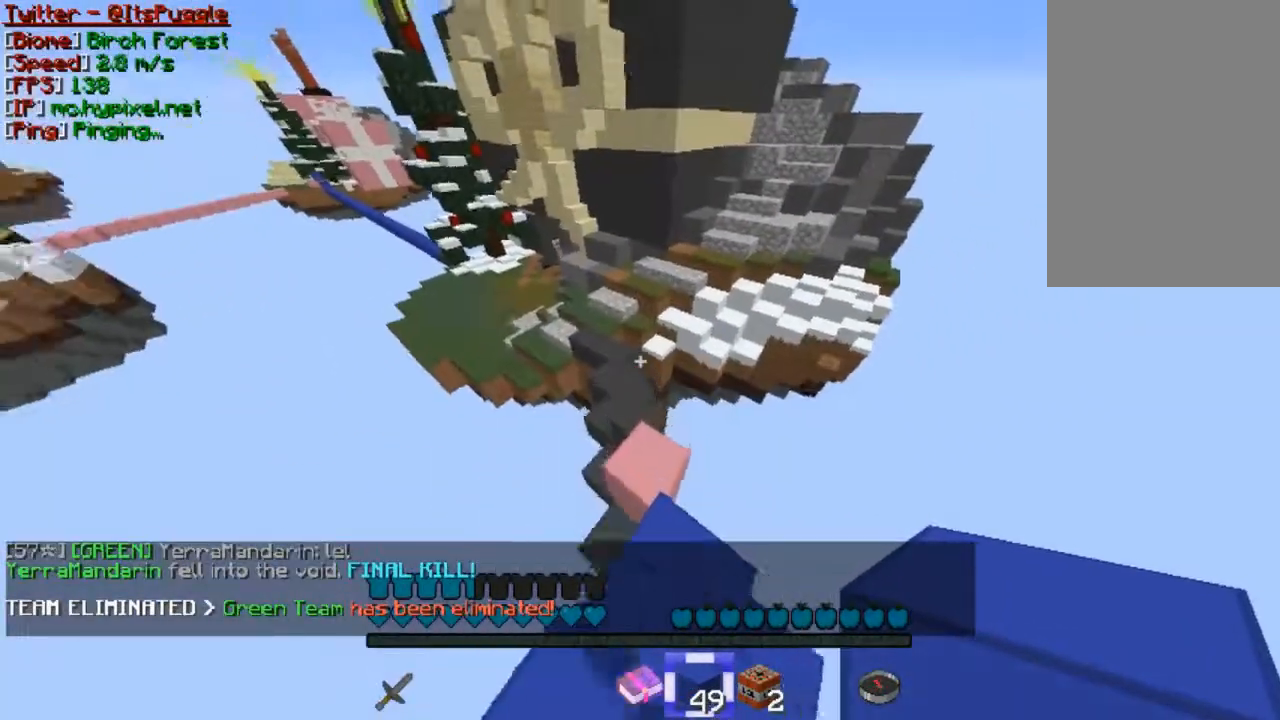
{"keys": ["w"], "mouse": [], "events": []}
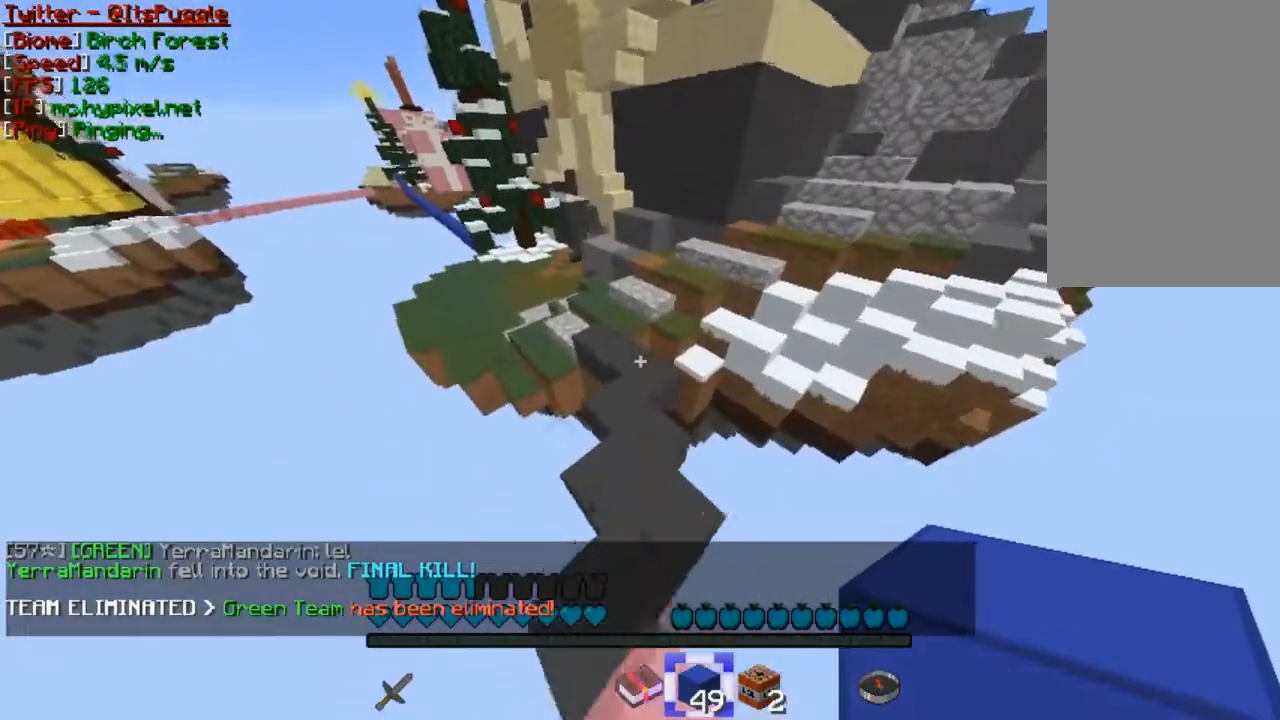
{"keys": ["w"], "mouse": [], "events": []}
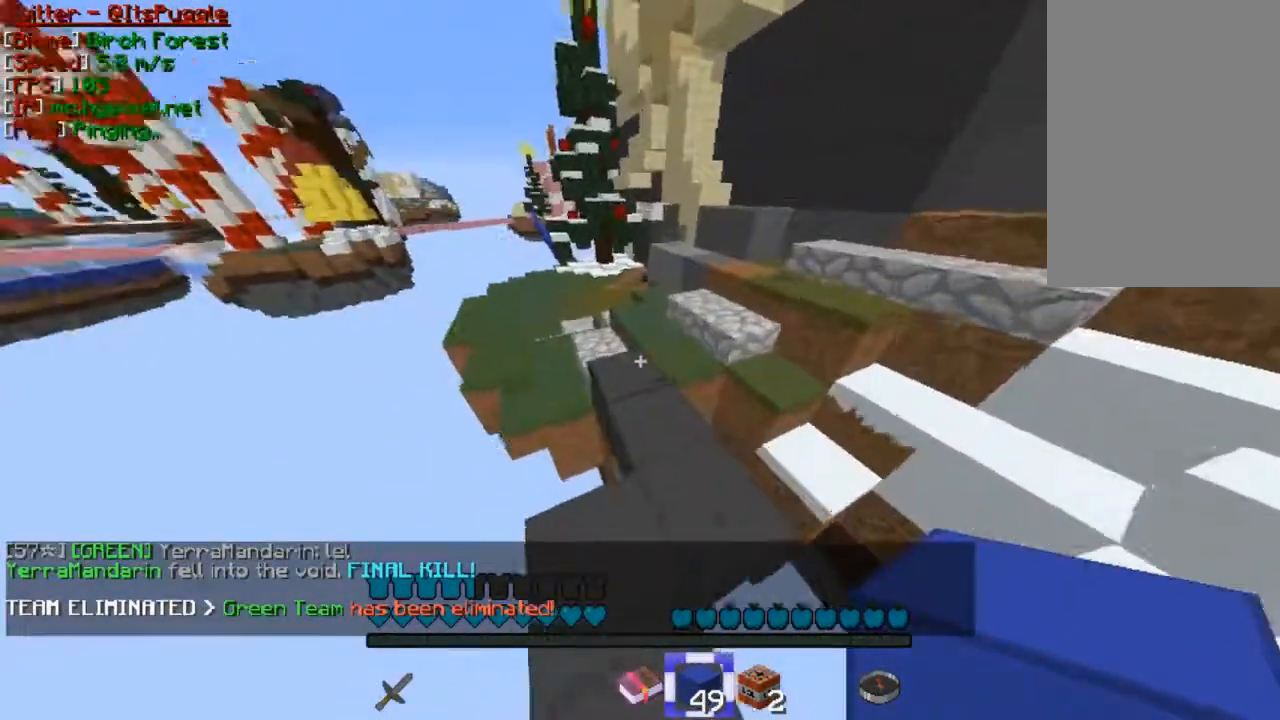
{"keys": ["w"], "mouse": []}
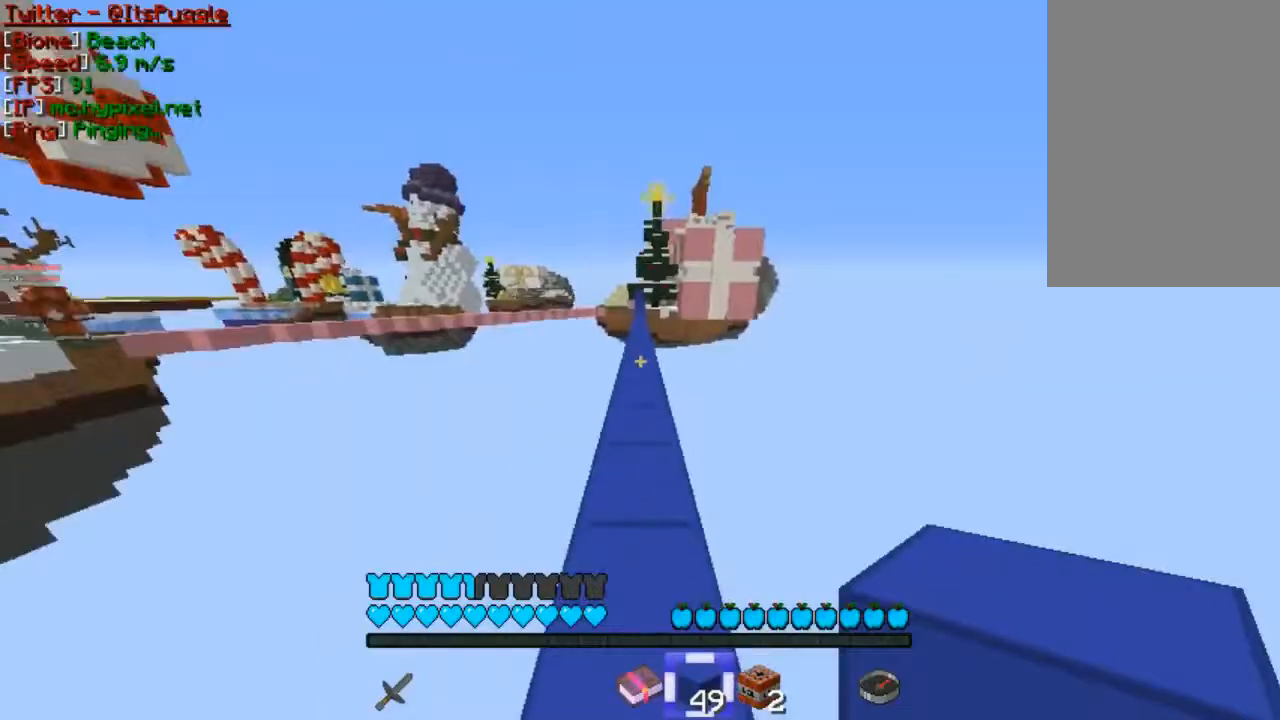
{"keys": ["w"], "mouse": [], "events": []}
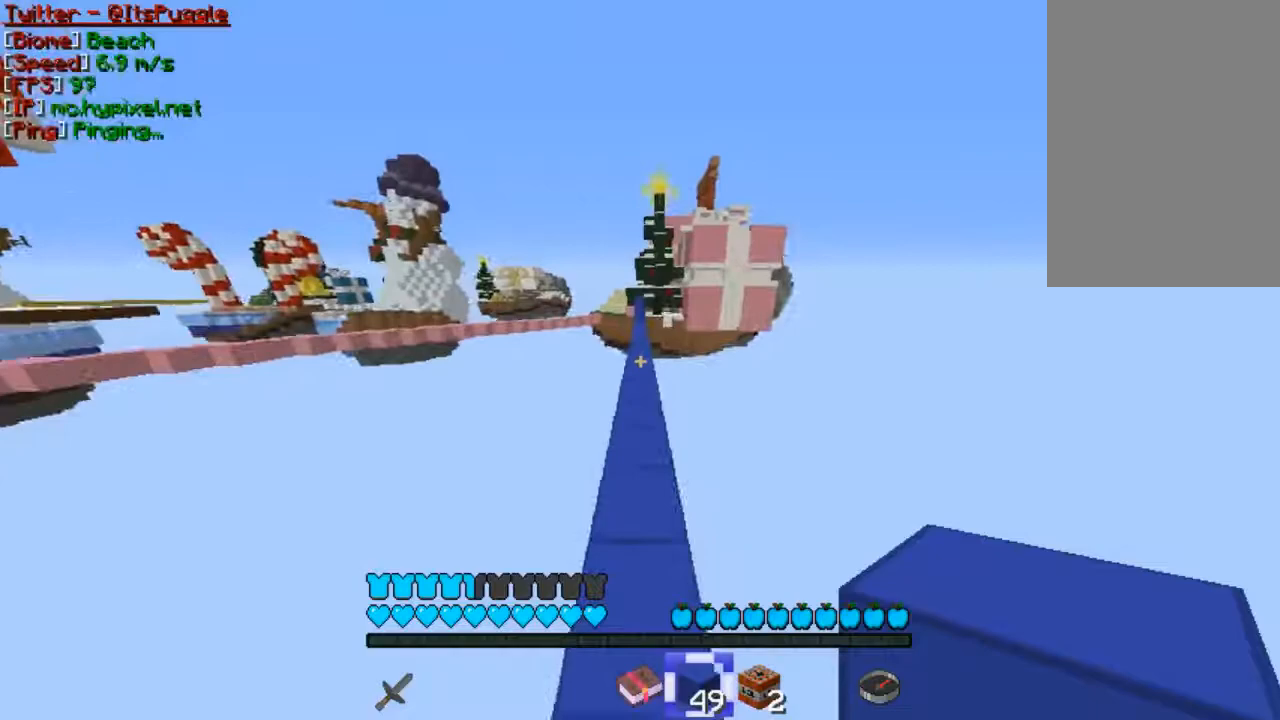
{"keys": ["w"], "mouse": ["left"], "events": [[467, "mouse_left", "down"]]}
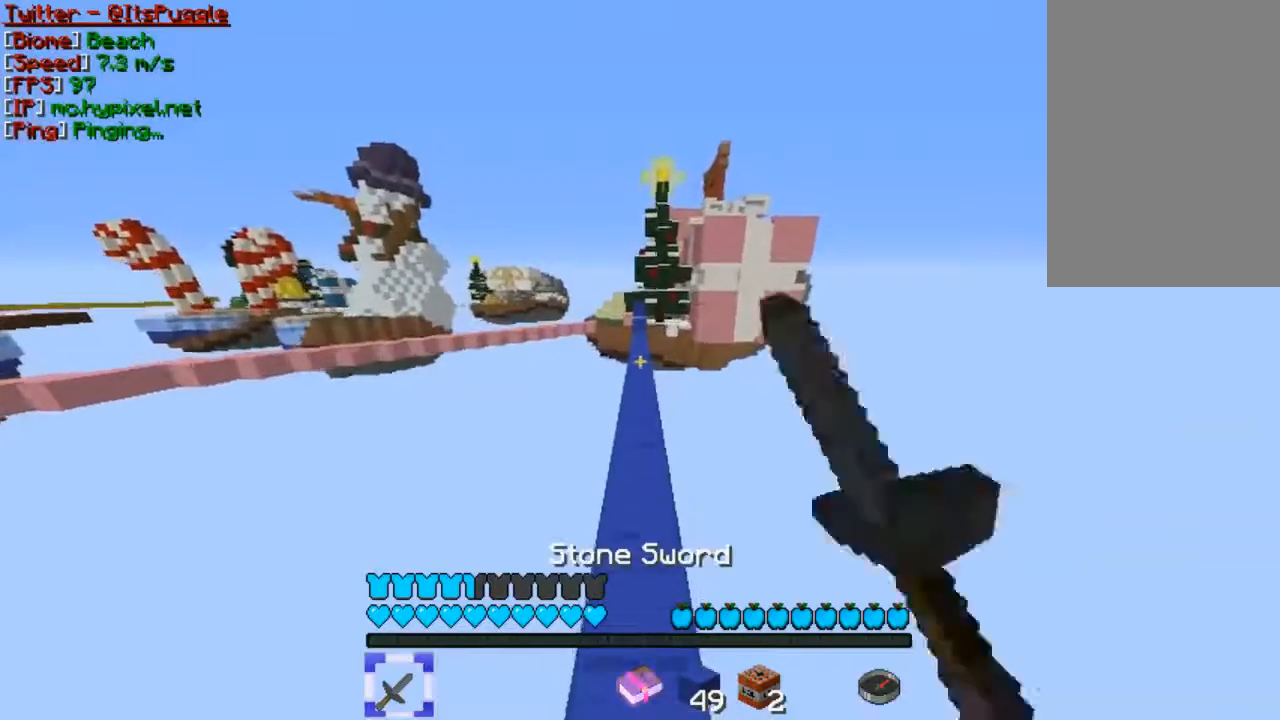
{"keys": ["w"], "mouse": [], "events": [[67, "mouse_left", "up"], [167, "mouse_left", "down"], [267, "mouse_left", "up"], [400, "mouse_left", "down"], [500, "mouse_left", "up"]]}
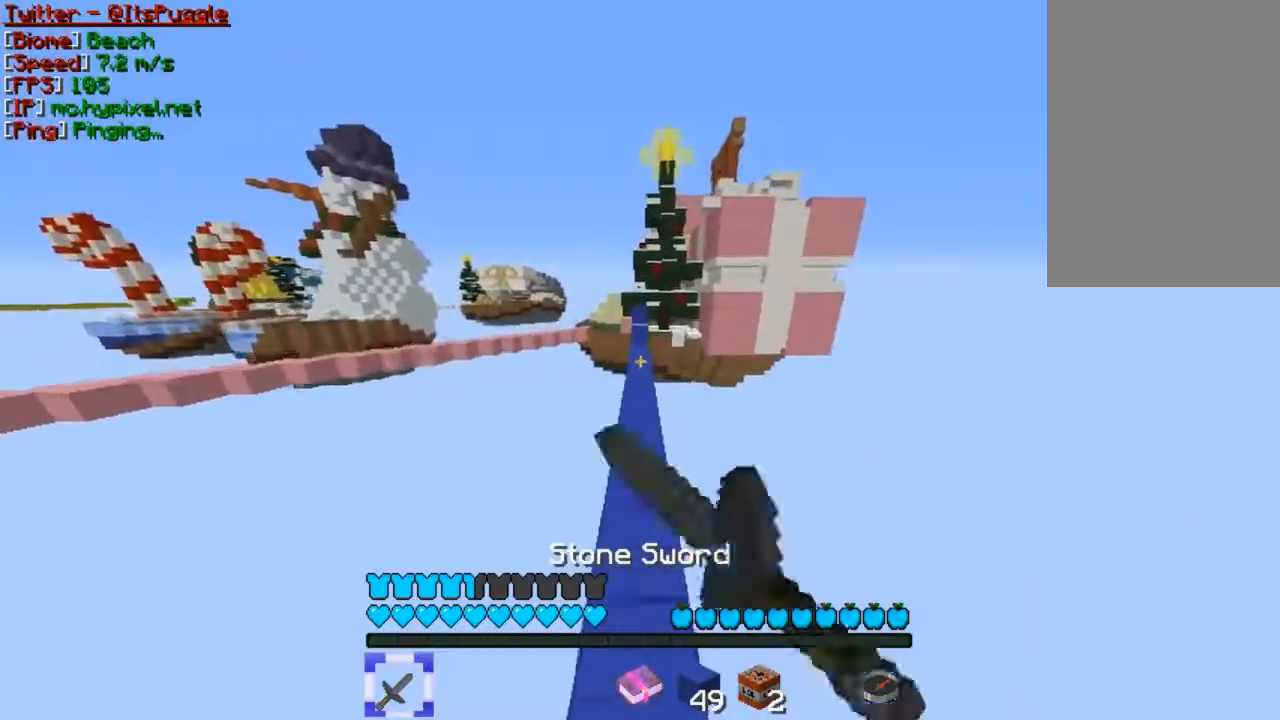
{"keys": ["w"], "mouse": [], "events": []}
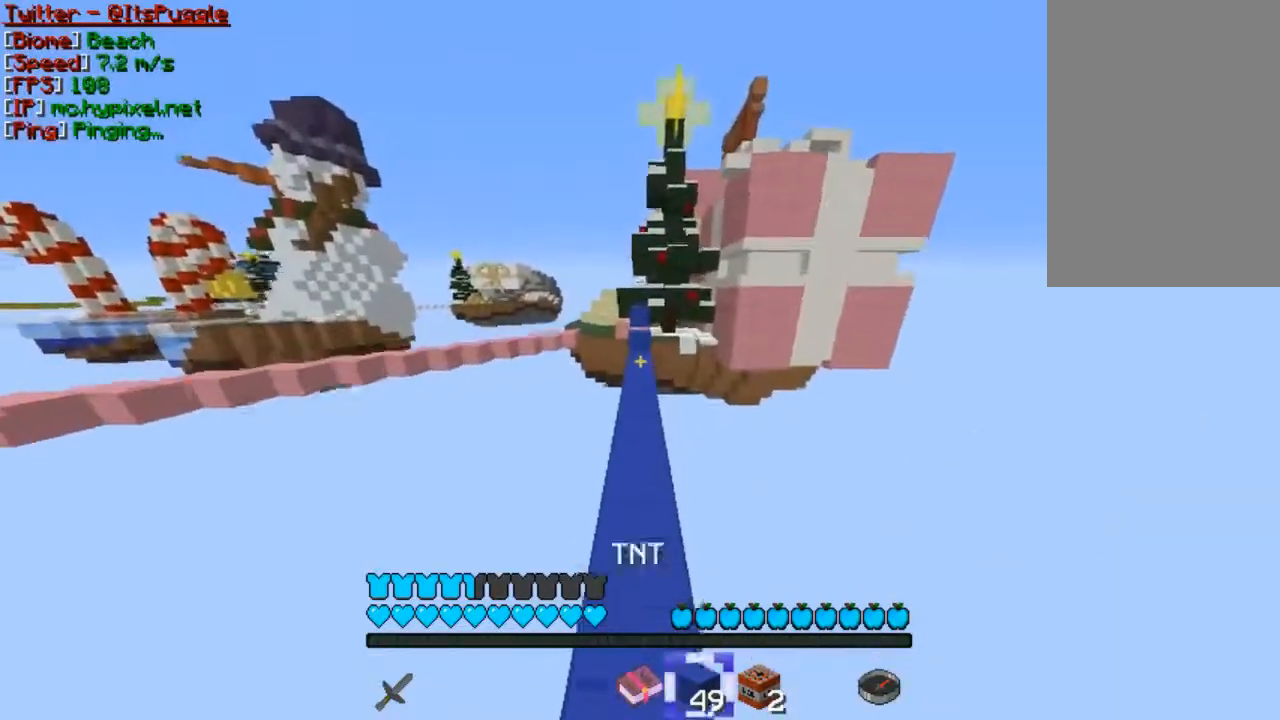
{"keys": ["w"], "mouse": [], "events": []}
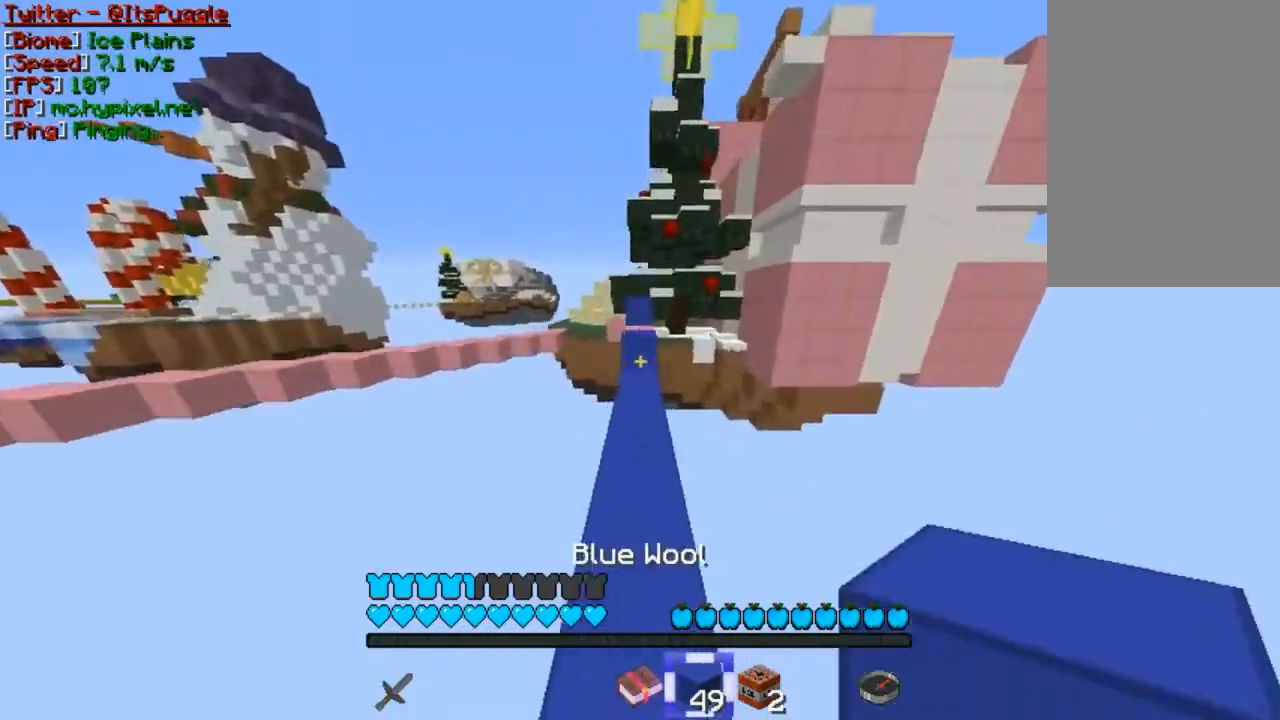
{"keys": ["w"], "mouse": [], "events": []}
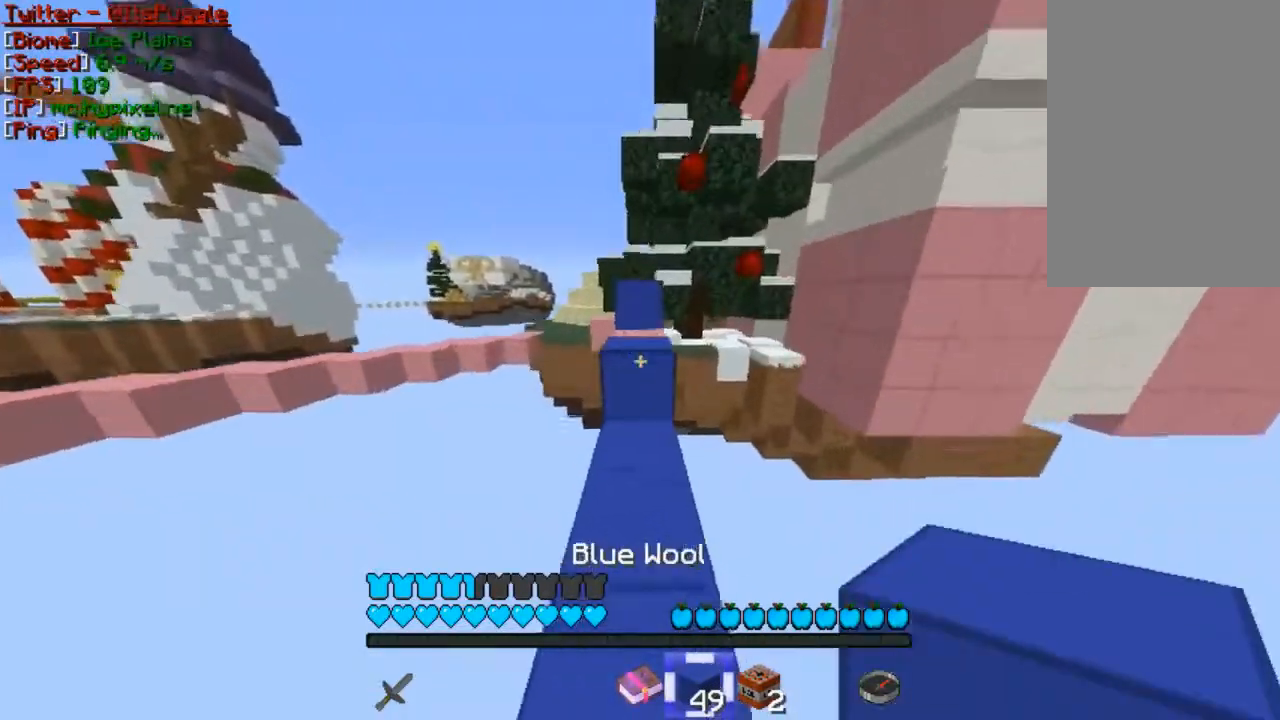
{"keys": ["w"], "mouse": [], "events": []}
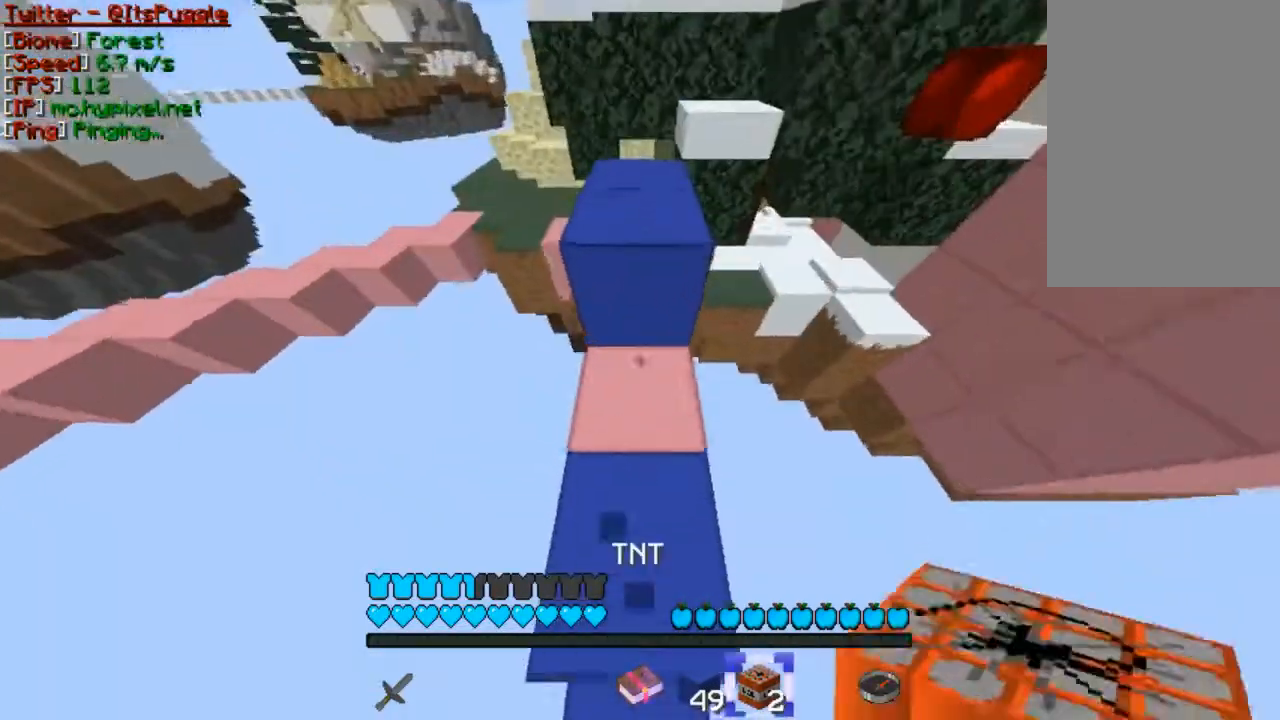
{"keys": [], "mouse": ["right"], "events": [[267, "d", "down"], [467, "d", "up"], [467, "mouse_right", "down"], [467, "w", "up"]]}
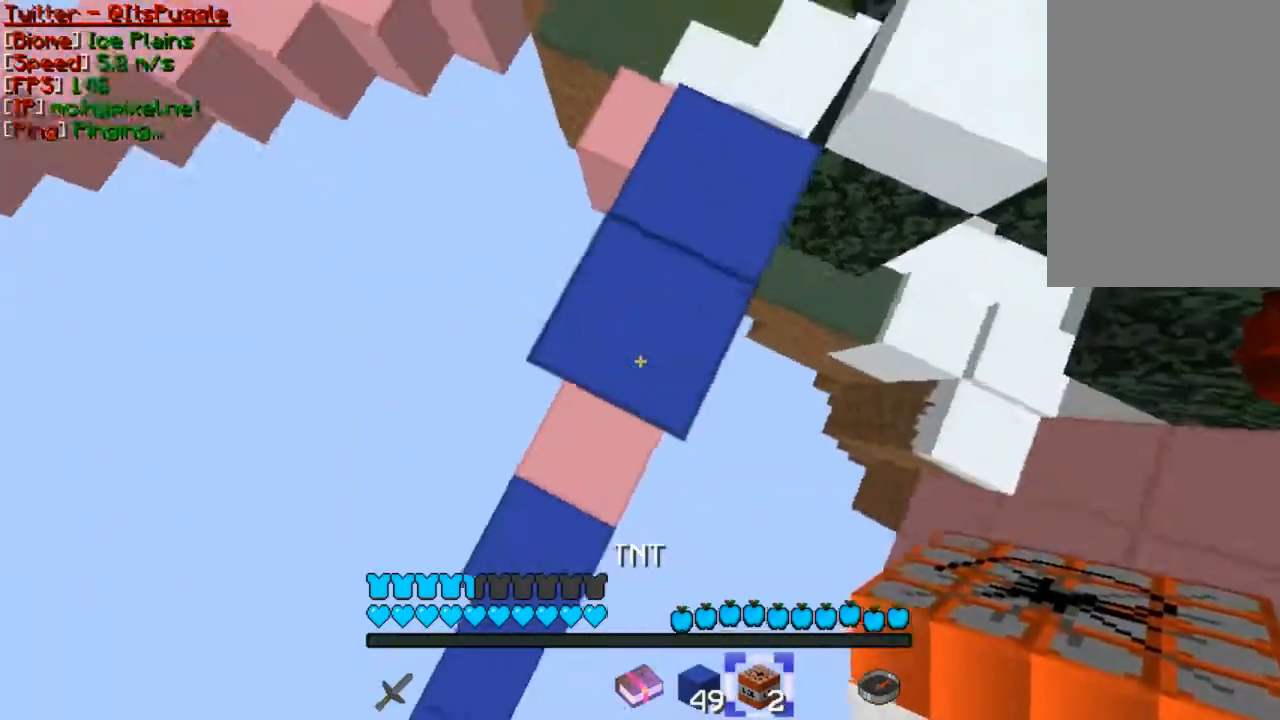
{"keys": ["w"], "mouse": [], "events": [[67, "mouse_right", "up"], [200, "w", "down"], [300, "w", "up"], [400, "w", "down"]]}
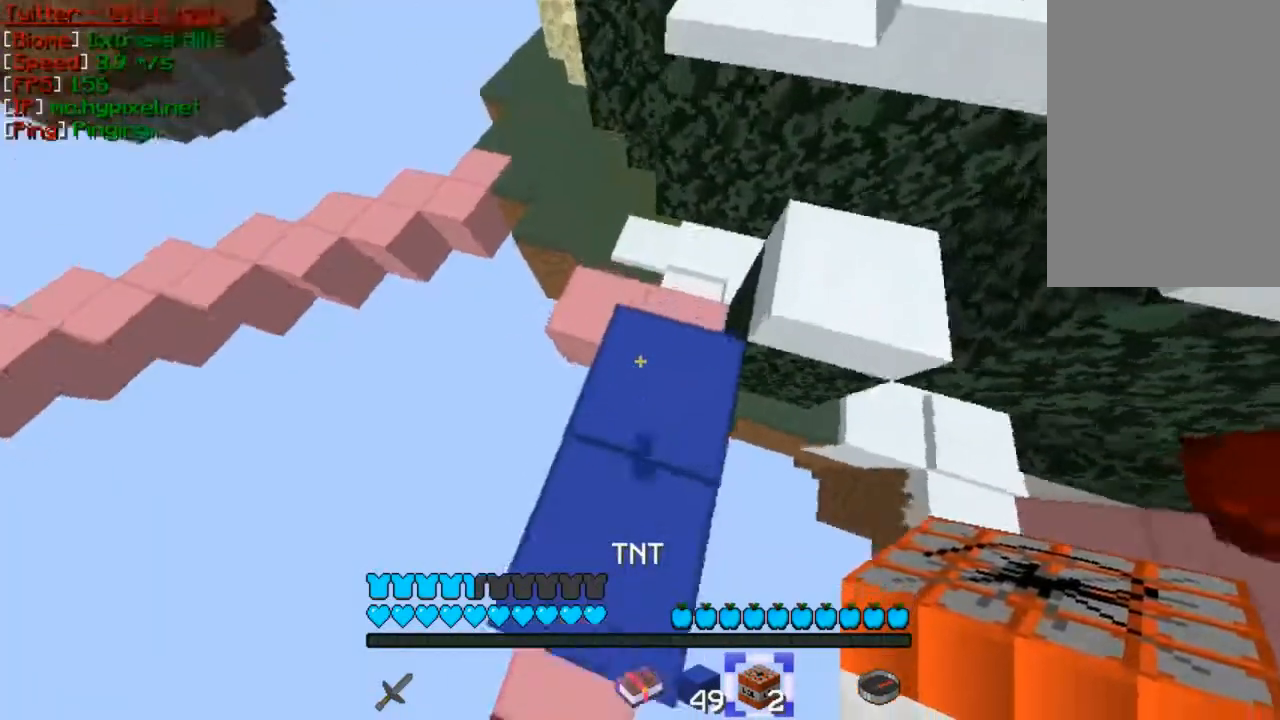
{"keys": ["d", "w"], "mouse": [], "events": [[200, "mouse_right", "down"], [300, "mouse_right", "up"], [500, "d", "down"]]}
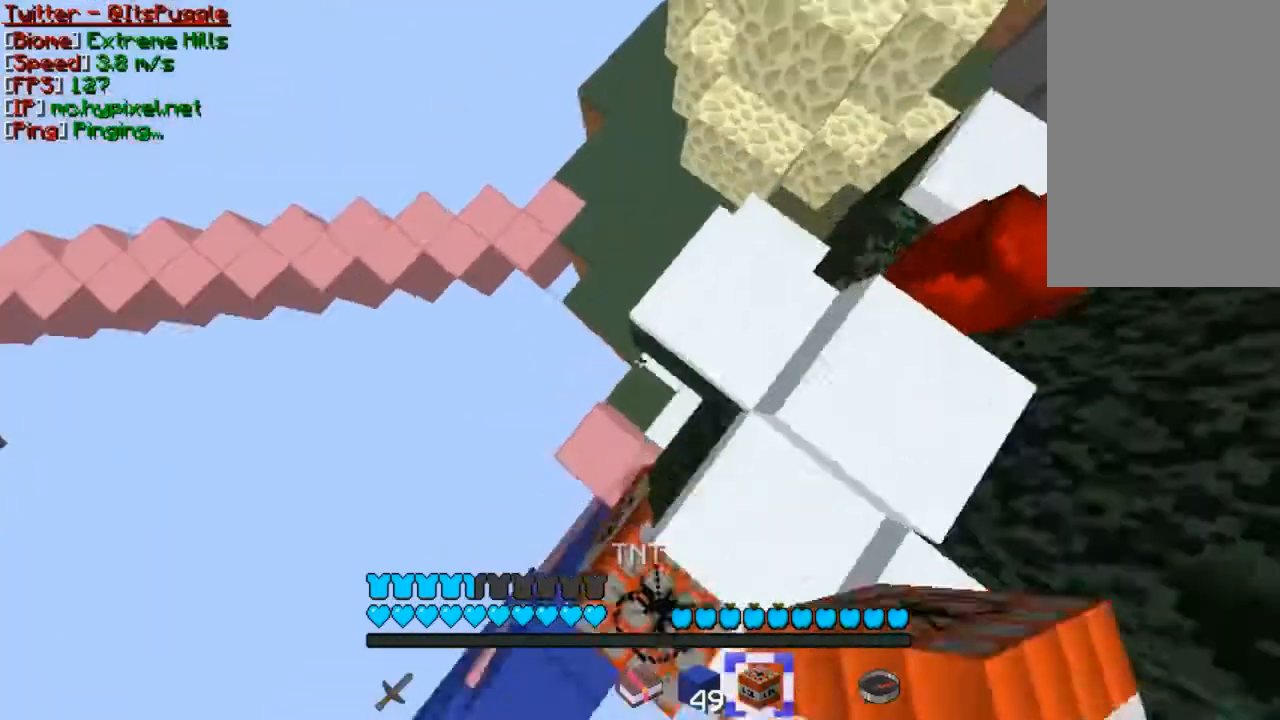
{"keys": ["w"], "mouse": [], "events": [[167, "d", "up"]]}
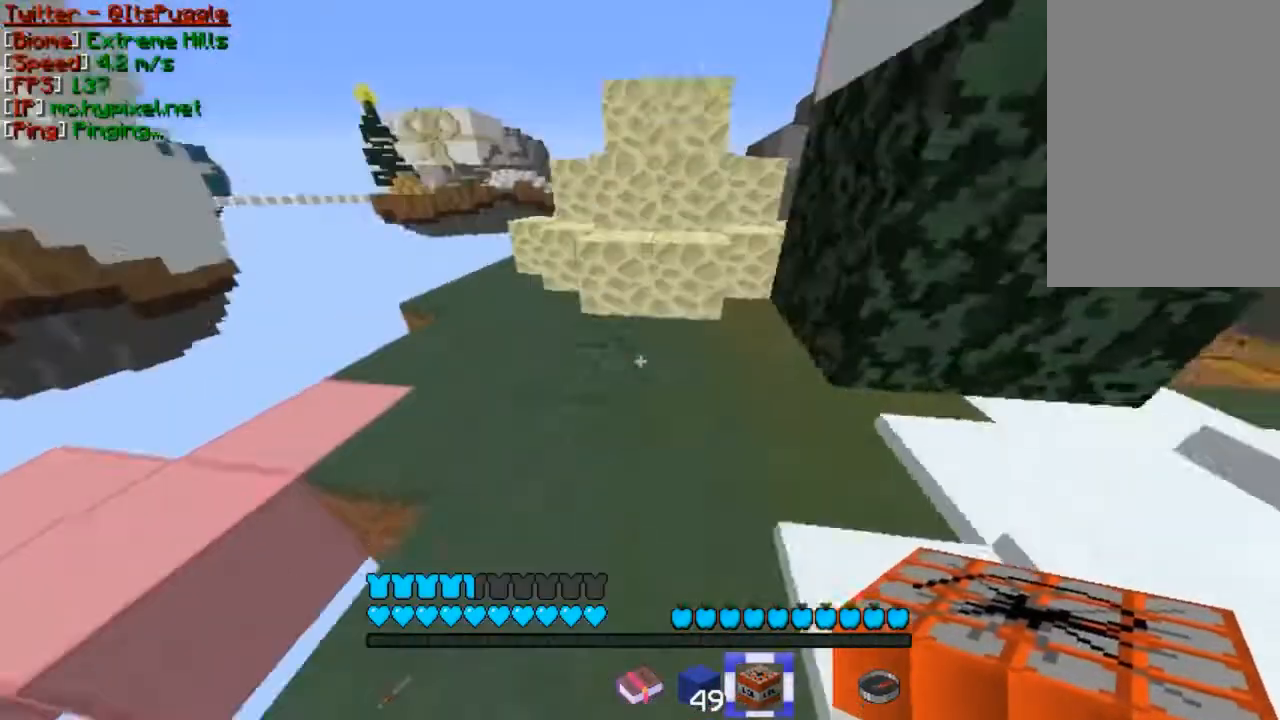
{"keys": ["w"], "mouse": ["right"], "events": [[100, "w", "up"], [167, "w", "down"], [233, "w", "up"], [300, "w", "down"], [467, "mouse_right", "down"]]}
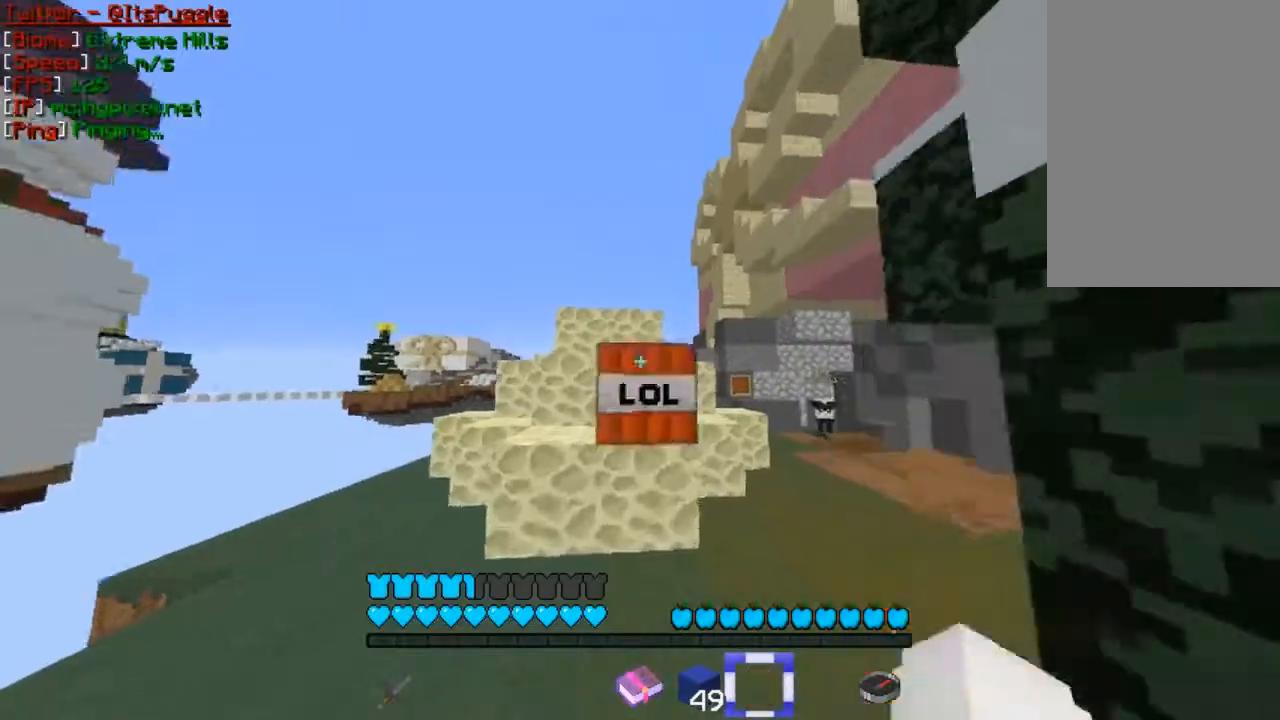
{"keys": ["d", "w"], "mouse": [], "events": [[33, "d", "down"], [133, "mouse_right", "up"]]}
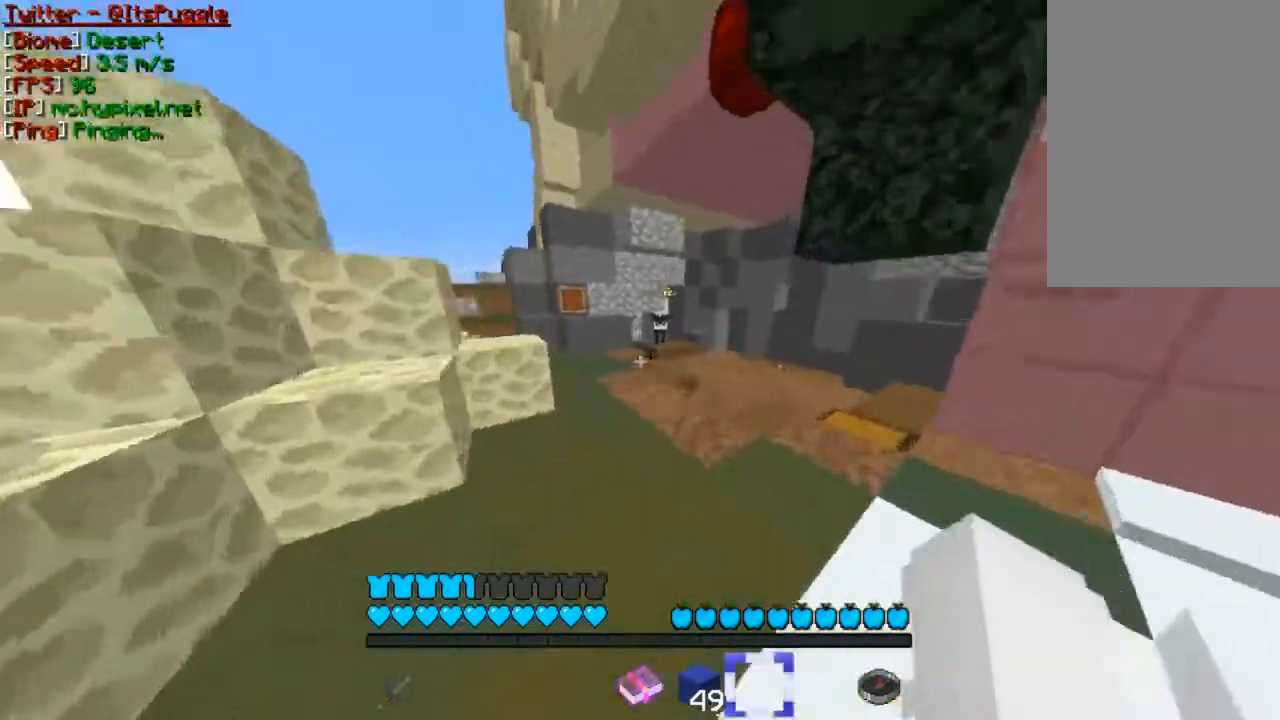
{"keys": ["d", "w"], "mouse": [], "events": []}
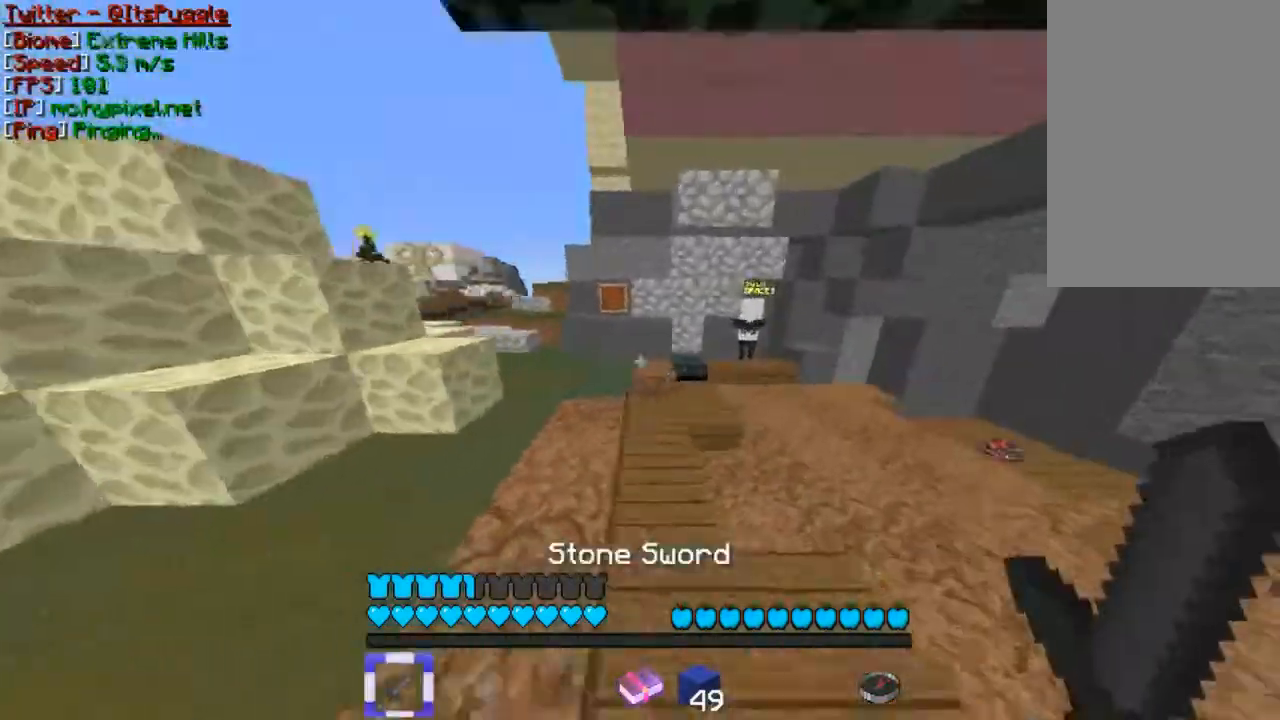
{"keys": ["d", "w"], "mouse": [], "events": []}
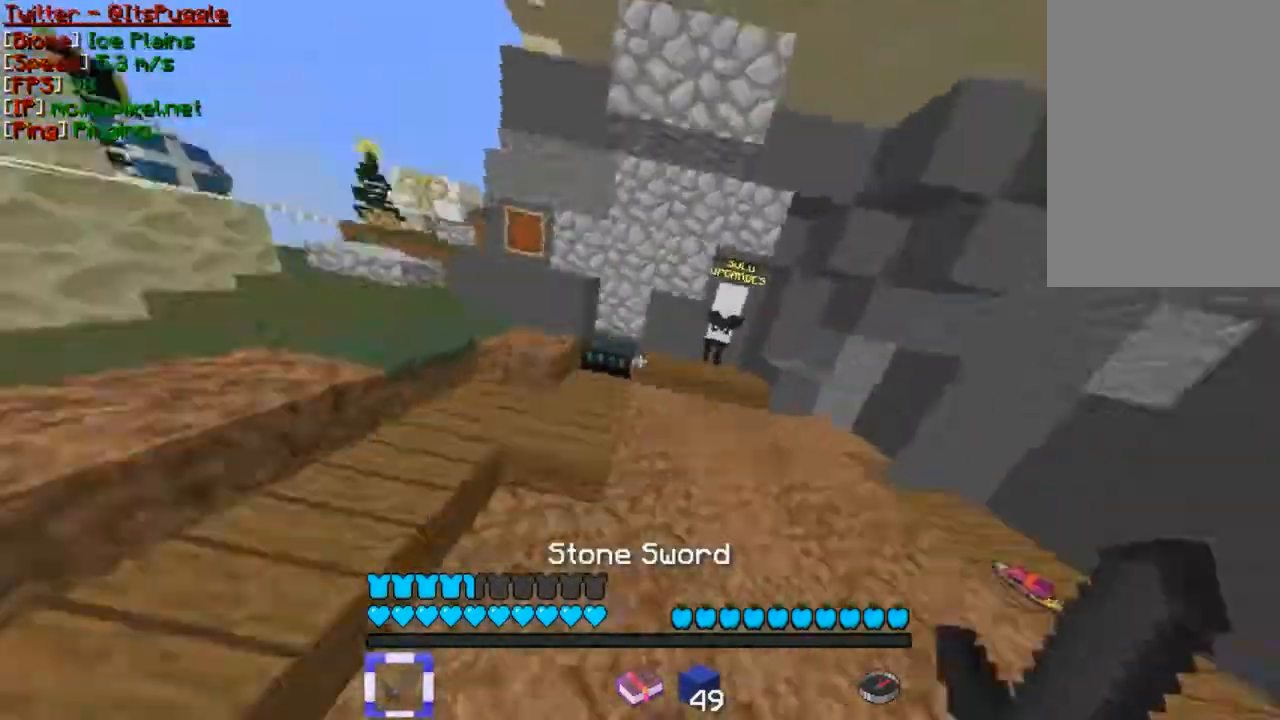
{"keys": ["w"], "mouse": [], "events": [[500, "d", "up"]]}